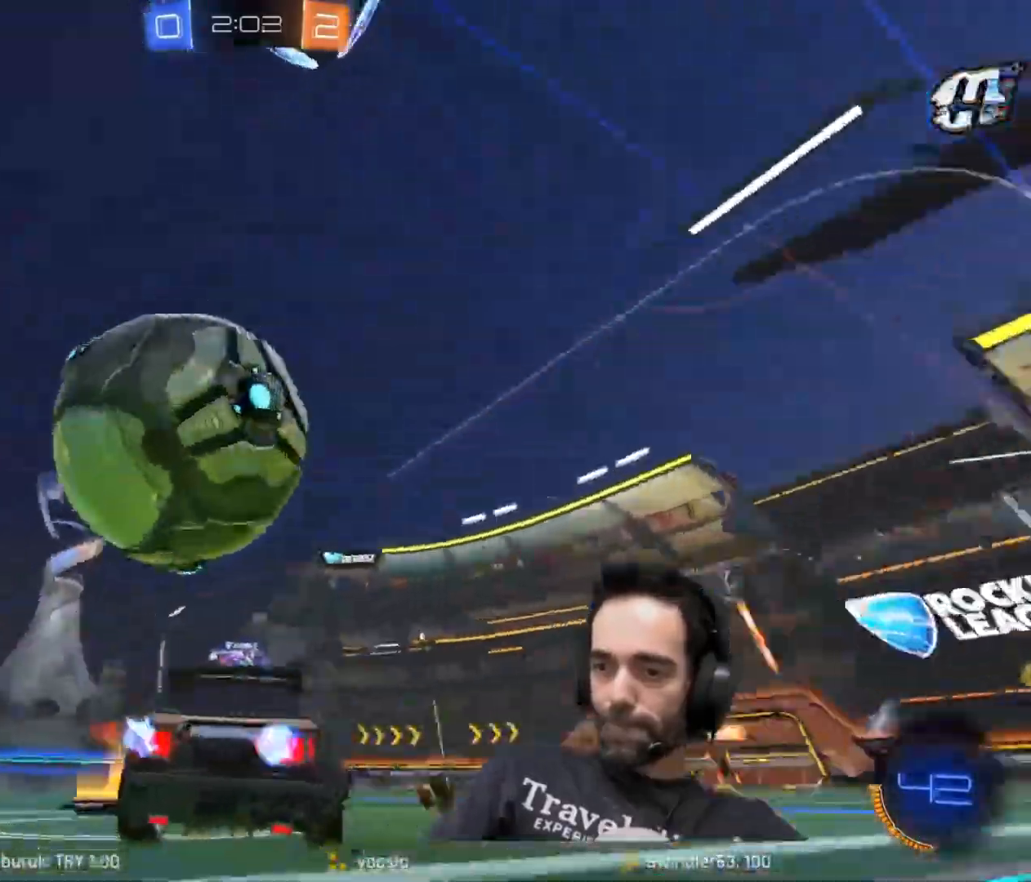
Gameplay with keyboard and mouse; each line is a JSON object with the keys and mouse buttons held at the frame after it. "events" lists presses ("down") and releases ("up") of "1", "2", "3", "4", "5", "a", "alt", "c", "caps_lock", "ctrl", "d", "e", "f", "g", "q", "r", "s", "shift", "space", "t", "tab", "v", "w", "x", "z" and "mouse_wheel" between this image and that frame as [ms after this image, input, new state], when the widget could be followed in between. "mouse_wheel" = the "wheel" button of the "mouse" list. No other keys are recorded. "wheel" means that the mouse wheel is clicked or scrolled. Not read: mouse_move.
{"keys": ["s"], "mouse": [], "events": [[301, "a", "up"], [301, "d", "down"], [301, "s", "down"], [301, "w", "up"], [351, "d", "up"]]}
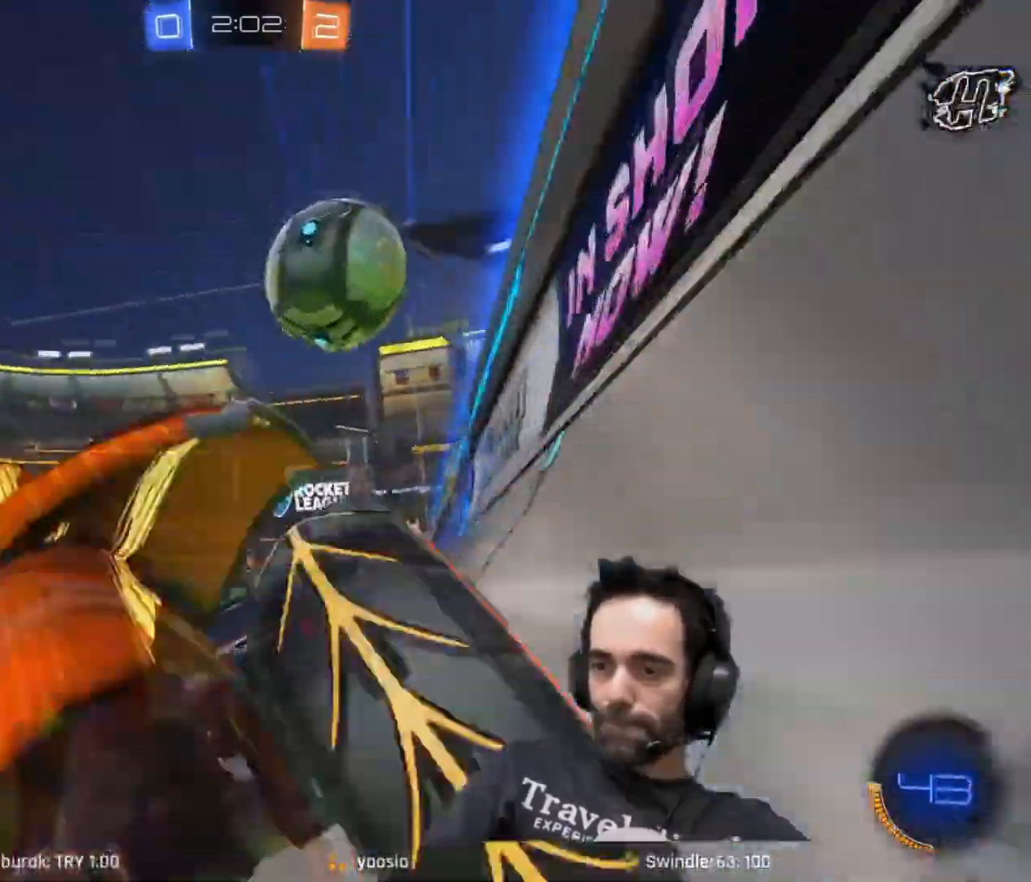
{"keys": ["w"], "mouse": [], "events": [[33, "s", "up"], [333, "w", "down"]]}
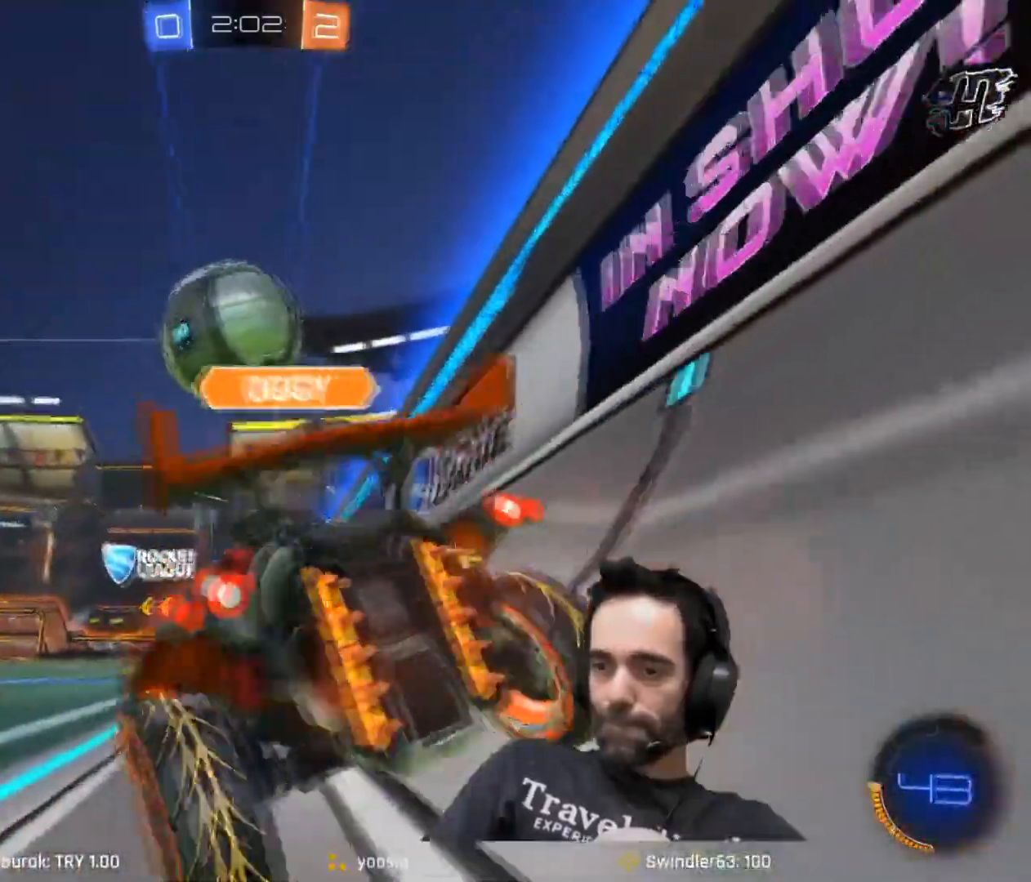
{"keys": ["a", "w"], "mouse": [], "events": [[401, "a", "down"]]}
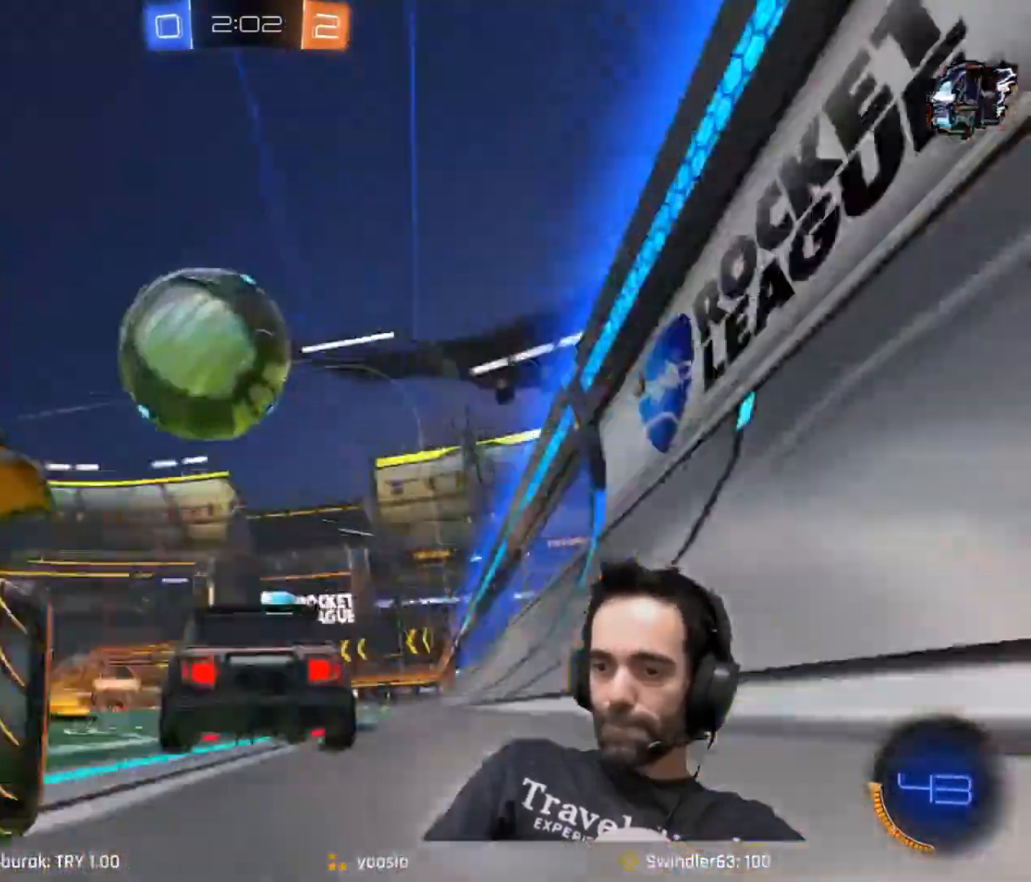
{"keys": ["a", "w"], "mouse": [], "events": []}